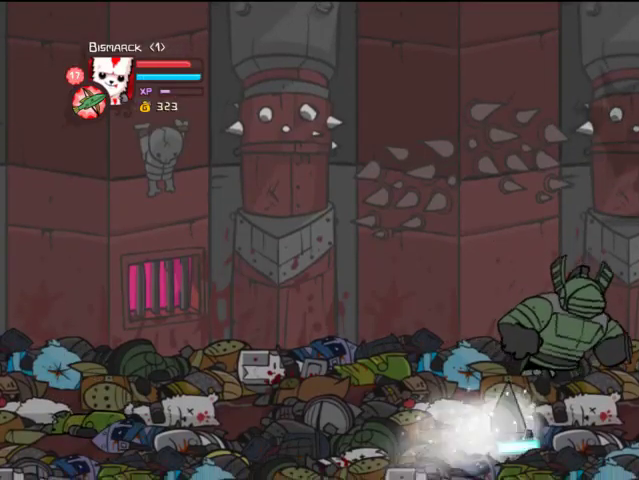
Gameplay with a controller (PlayStation layout); each line is a JSON object with the inputs held at the frame after it. "events" lists button and stick changes between this image and that frame as [ms after this image, input, new state], when the widget could be followed in between. Not read: L3 R3.
{"buttons": ["SQUARE", "DPAD_UP", "DPAD_RIGHT"], "left_stick": "center", "right_stick": "center"}
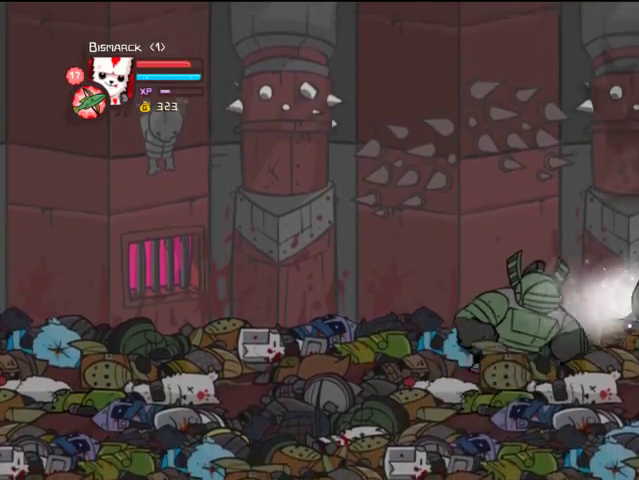
{"buttons": ["DPAD_DOWN"], "left_stick": "center", "right_stick": "center", "events": [[33, "DPAD_RIGHT", "up"], [100, "SQUARE", "up"], [167, "DPAD_UP", "up"], [233, "DPAD_LEFT", "down"], [233, "SQUARE", "down"], [300, "DPAD_DOWN", "down"], [300, "SQUARE", "up"], [333, "DPAD_LEFT", "up"]]}
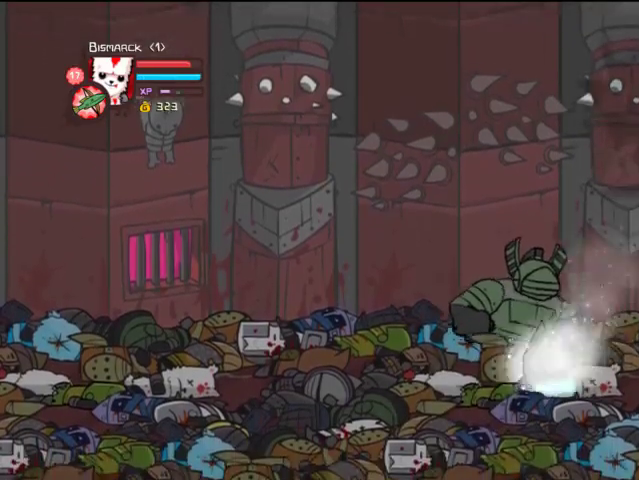
{"buttons": ["SQUARE", "DPAD_LEFT"], "left_stick": "center", "right_stick": "center", "events": [[33, "DPAD_LEFT", "down"], [67, "DPAD_DOWN", "up"], [233, "DPAD_UP", "down"], [267, "CROSS", "down"], [267, "DPAD_LEFT", "up"], [333, "DPAD_LEFT", "down"], [467, "DPAD_UP", "up"], [467, "SQUARE", "down"], [500, "CROSS", "up"]]}
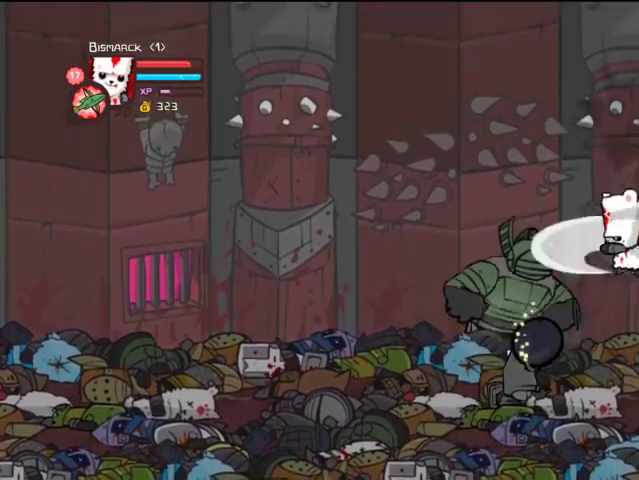
{"buttons": ["DPAD_DOWN"], "left_stick": "center", "right_stick": "center", "events": [[33, "SQUARE", "up"], [133, "SQUARE", "down"], [233, "SQUARE", "up"], [300, "SQUARE", "down"], [333, "DPAD_DOWN", "down"], [400, "DPAD_LEFT", "up"], [400, "SQUARE", "up"]]}
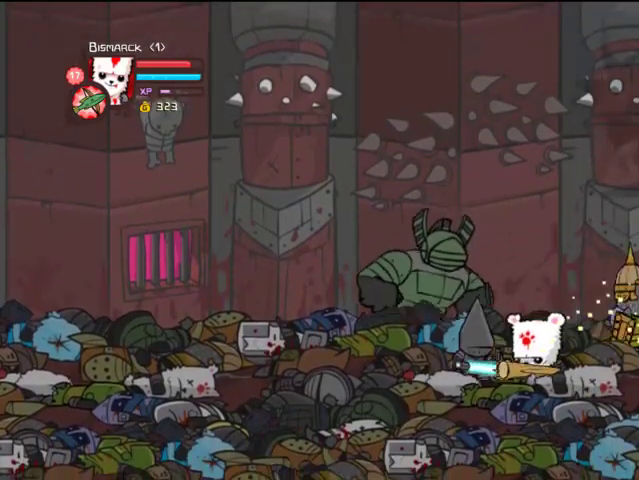
{"buttons": ["SQUARE", "DPAD_LEFT"], "left_stick": "center", "right_stick": "center", "events": [[67, "DPAD_LEFT", "down"], [267, "CROSS", "down"], [267, "DPAD_DOWN", "up"], [300, "SQUARE", "down"], [367, "SQUARE", "up"], [400, "CROSS", "up"], [467, "SQUARE", "down"]]}
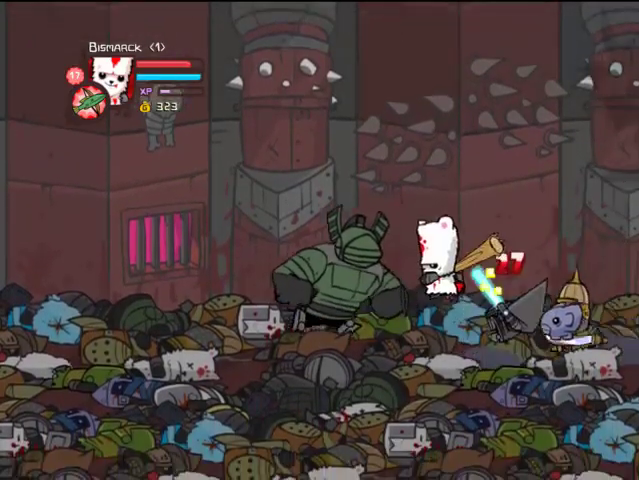
{"buttons": ["DPAD_LEFT"], "left_stick": "center", "right_stick": "center", "events": [[67, "SQUARE", "up"], [133, "DPAD_LEFT", "up"], [167, "DPAD_DOWN", "down"], [167, "DPAD_RIGHT", "down"], [167, "SQUARE", "down"], [267, "SQUARE", "up"], [300, "DPAD_RIGHT", "up"], [367, "DPAD_LEFT", "down"], [500, "DPAD_DOWN", "up"]]}
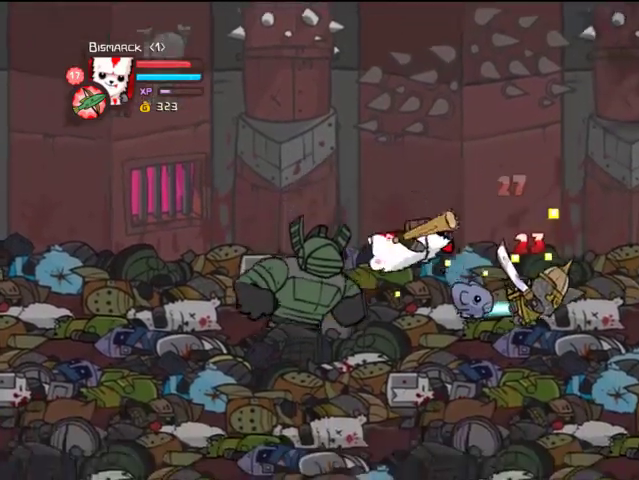
{"buttons": [], "left_stick": "center", "right_stick": "center", "events": [[200, "DPAD_DOWN", "down"], [233, "DPAD_LEFT", "up"], [267, "DPAD_RIGHT", "down"], [467, "DPAD_DOWN", "up"], [500, "DPAD_RIGHT", "up"]]}
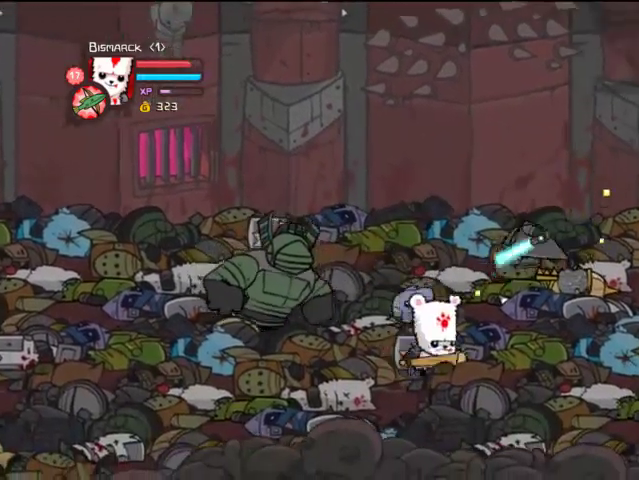
{"buttons": ["DPAD_UP"], "left_stick": "center", "right_stick": "center", "events": [[33, "DPAD_LEFT", "down"], [33, "DPAD_UP", "down"], [200, "CROSS", "down"], [200, "DPAD_LEFT", "up"], [367, "CROSS", "up"]]}
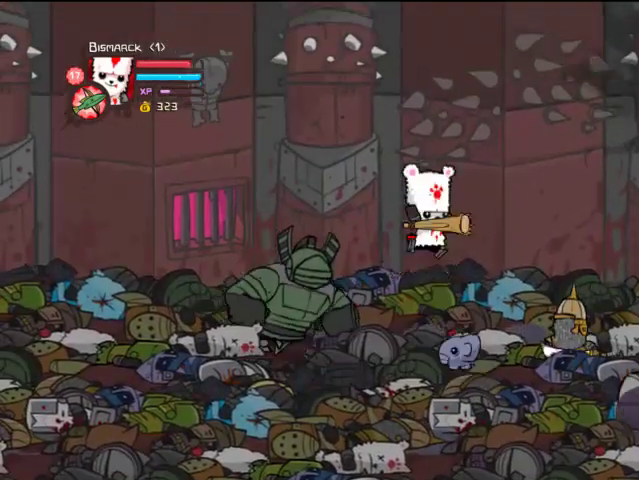
{"buttons": ["TRIANGLE", "DPAD_RIGHT"], "left_stick": "center", "right_stick": "center", "events": [[33, "DPAD_RIGHT", "down"], [233, "DPAD_UP", "up"], [333, "TRIANGLE", "down"], [367, "DPAD_RIGHT", "up"], [467, "DPAD_RIGHT", "down"]]}
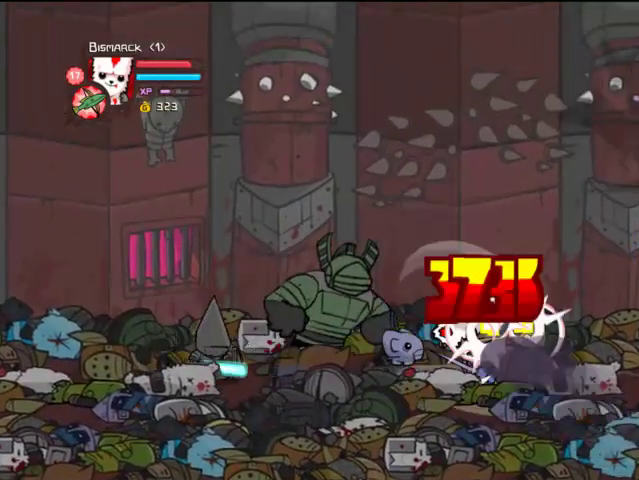
{"buttons": [], "left_stick": "center", "right_stick": "center", "events": [[67, "DPAD_RIGHT", "up"], [133, "TRIANGLE", "up"], [167, "TRIANGLE", "down"], [267, "TRIANGLE", "up"], [367, "SQUARE", "down"], [433, "SQUARE", "up"]]}
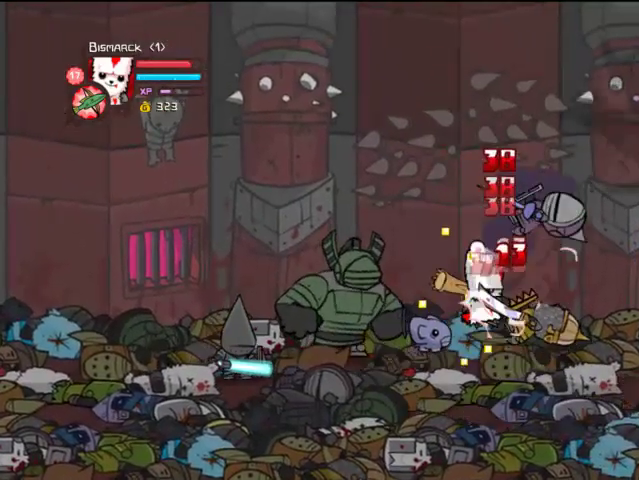
{"buttons": ["TRIANGLE"], "left_stick": "center", "right_stick": "center", "events": [[33, "SQUARE", "down"], [67, "DPAD_RIGHT", "down"], [167, "SQUARE", "up"], [300, "TRIANGLE", "down"], [400, "TRIANGLE", "up"], [467, "TRIANGLE", "down"], [500, "DPAD_RIGHT", "up"]]}
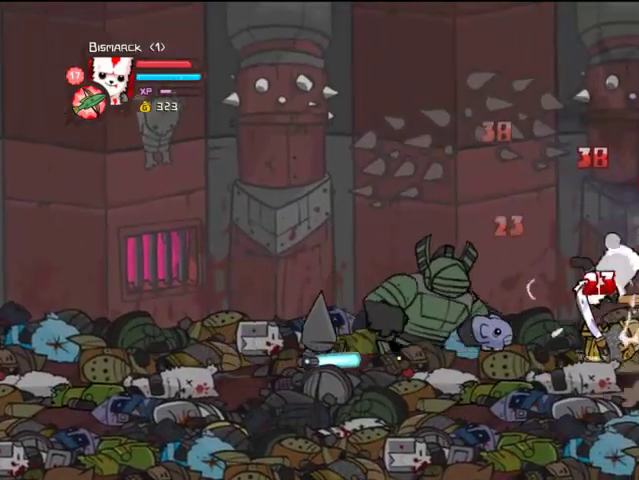
{"buttons": ["SQUARE"], "left_stick": "center", "right_stick": "center", "events": [[67, "TRIANGLE", "up"], [100, "TRIANGLE", "down"], [267, "TRIANGLE", "up"], [367, "SQUARE", "down"], [433, "DPAD_RIGHT", "down"], [433, "SQUARE", "up"], [500, "DPAD_RIGHT", "up"], [500, "SQUARE", "down"]]}
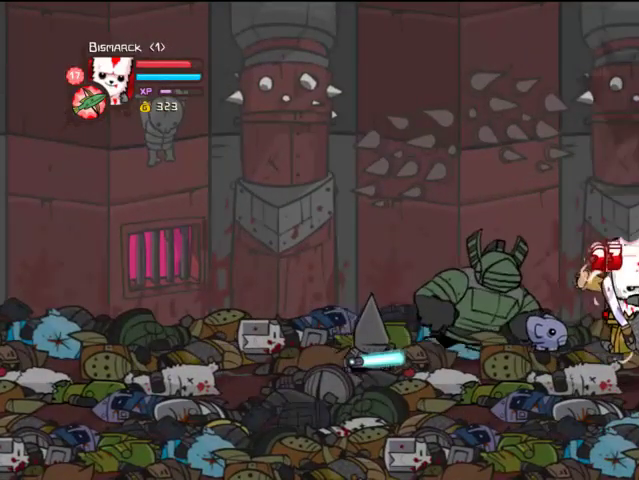
{"buttons": ["TRIANGLE"], "left_stick": "center", "right_stick": "center", "events": [[100, "DPAD_RIGHT", "down"], [167, "SQUARE", "up"], [267, "TRIANGLE", "down"], [400, "DPAD_RIGHT", "up"], [400, "TRIANGLE", "up"], [467, "TRIANGLE", "down"]]}
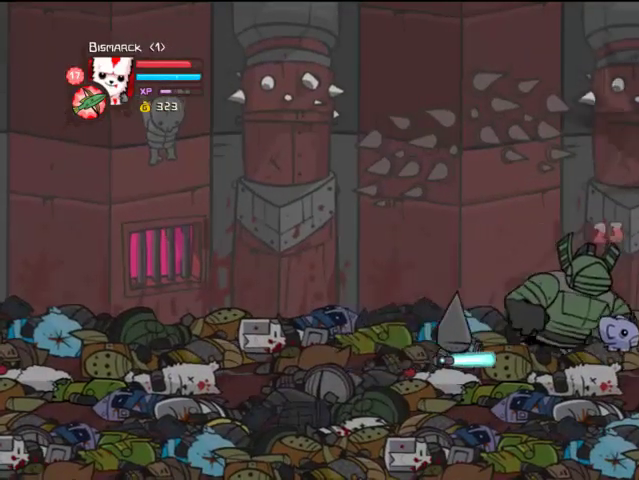
{"buttons": ["DPAD_RIGHT"], "left_stick": "center", "right_stick": "center", "events": [[67, "TRIANGLE", "up"], [133, "TRIANGLE", "down"], [267, "TRIANGLE", "up"], [333, "SQUARE", "down"], [467, "DPAD_RIGHT", "down"], [467, "SQUARE", "up"]]}
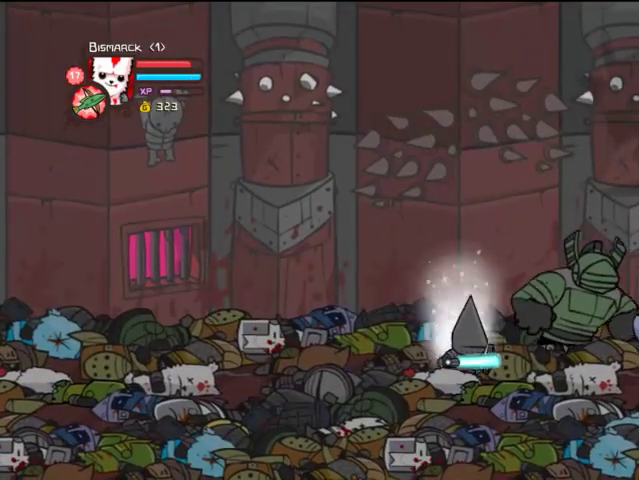
{"buttons": [], "left_stick": "center", "right_stick": "center", "events": [[33, "SQUARE", "down"], [133, "DPAD_RIGHT", "up"], [133, "SQUARE", "up"], [233, "SQUARE", "down"], [300, "SQUARE", "up"], [400, "TRIANGLE", "down"], [500, "TRIANGLE", "up"]]}
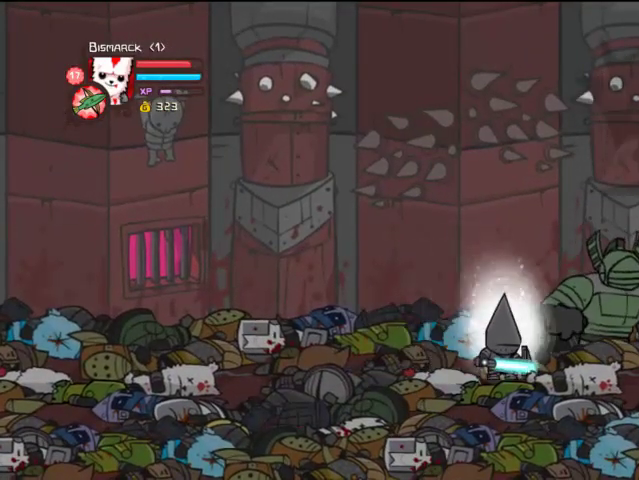
{"buttons": ["DPAD_DOWN", "DPAD_LEFT"], "left_stick": "center", "right_stick": "center", "events": [[67, "TRIANGLE", "down"], [167, "TRIANGLE", "up"], [200, "DPAD_DOWN", "down"], [400, "DPAD_LEFT", "down"]]}
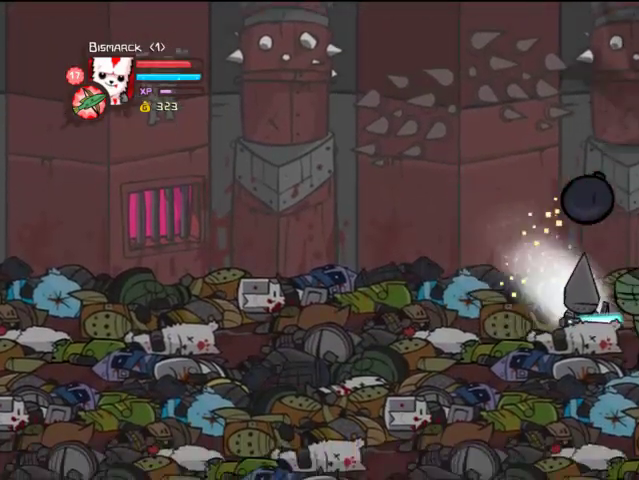
{"buttons": ["DPAD_LEFT"], "left_stick": "center", "right_stick": "center", "events": [[167, "DPAD_LEFT", "up"], [433, "DPAD_LEFT", "down"], [467, "DPAD_DOWN", "up"]]}
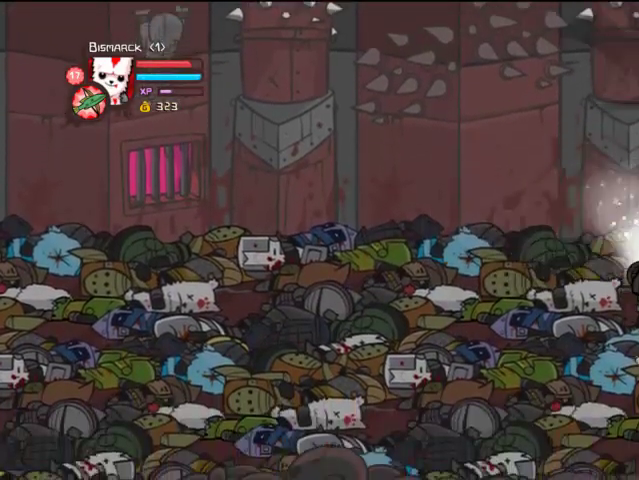
{"buttons": ["SQUARE"], "left_stick": "center", "right_stick": "center", "events": [[67, "CROSS", "down"], [67, "DPAD_UP", "down"], [133, "DPAD_LEFT", "up"], [167, "CROSS", "up"], [167, "DPAD_LEFT", "down"], [233, "DPAD_LEFT", "up"], [233, "DPAD_UP", "up"], [267, "DPAD_RIGHT", "down"], [267, "SQUARE", "down"], [333, "SQUARE", "up"], [400, "DPAD_RIGHT", "up"], [433, "SQUARE", "down"]]}
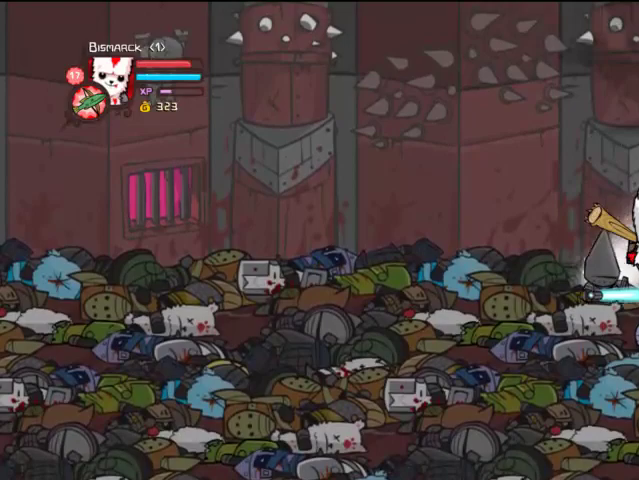
{"buttons": ["SQUARE"], "left_stick": "center", "right_stick": "center", "events": [[33, "SQUARE", "up"], [100, "SQUARE", "down"], [200, "SQUARE", "up"], [267, "SQUARE", "down"], [367, "SQUARE", "up"], [433, "SQUARE", "down"]]}
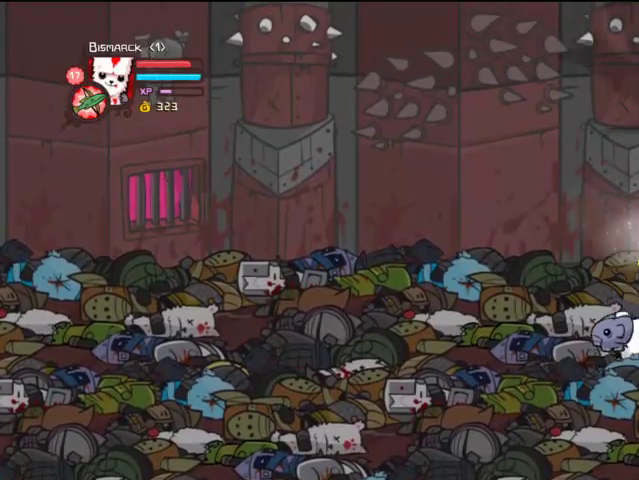
{"buttons": ["CROSS"], "left_stick": "center", "right_stick": "center", "events": [[67, "DPAD_DOWN", "down"], [67, "DPAD_LEFT", "down"], [67, "SQUARE", "up"], [133, "DPAD_LEFT", "up"], [333, "DPAD_LEFT", "down"], [433, "CROSS", "down"], [433, "DPAD_DOWN", "up"], [467, "DPAD_LEFT", "up"]]}
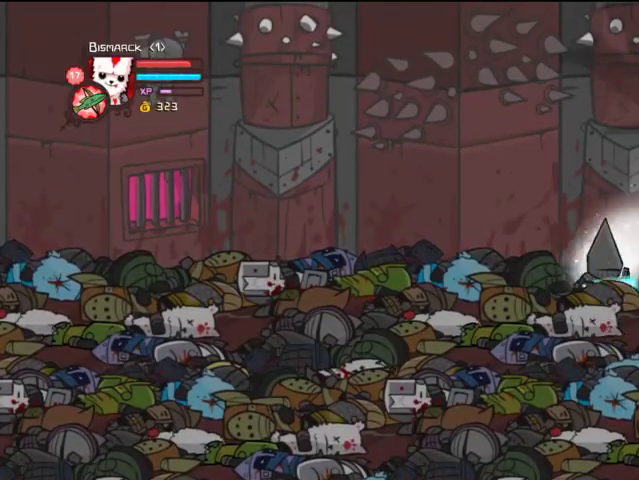
{"buttons": ["CROSS", "DPAD_LEFT"], "left_stick": "center", "right_stick": "center", "events": [[33, "CROSS", "up"], [133, "CROSS", "down"], [167, "DPAD_LEFT", "down"], [267, "CROSS", "up"], [333, "CROSS", "down"], [433, "CROSS", "up"], [500, "CROSS", "down"]]}
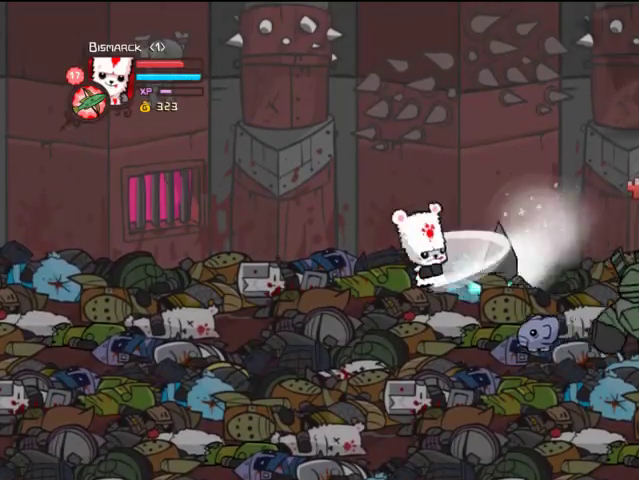
{"buttons": ["DPAD_LEFT"], "left_stick": "center", "right_stick": "center", "events": [[100, "CROSS", "up"], [133, "CROSS", "down"], [267, "CROSS", "up"]]}
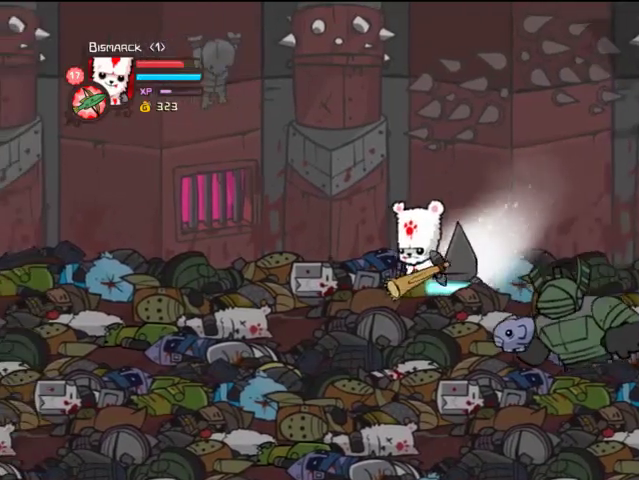
{"buttons": ["CROSS", "SQUARE", "DPAD_RIGHT"], "left_stick": "center", "right_stick": "center", "events": [[433, "CROSS", "down"], [467, "DPAD_LEFT", "up"], [467, "DPAD_RIGHT", "down"], [467, "SQUARE", "down"]]}
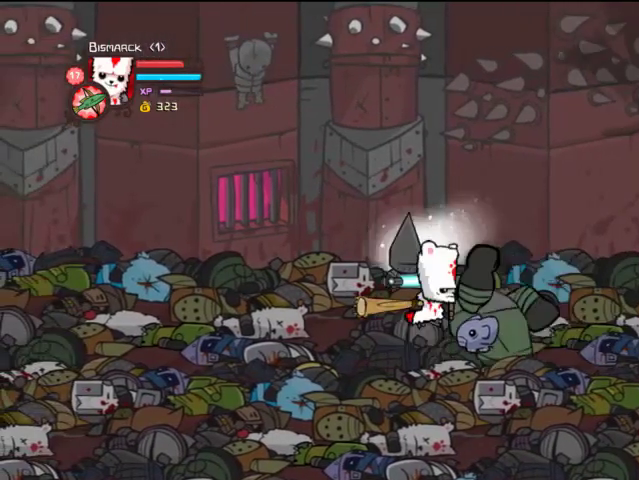
{"buttons": ["SQUARE"], "left_stick": "center", "right_stick": "center", "events": [[67, "DPAD_RIGHT", "up"], [67, "SQUARE", "up"], [100, "CROSS", "up"], [133, "SQUARE", "down"], [200, "SQUARE", "up"], [267, "SQUARE", "down"], [367, "SQUARE", "up"], [433, "CROSS", "down"], [467, "CROSS", "up"], [467, "SQUARE", "down"]]}
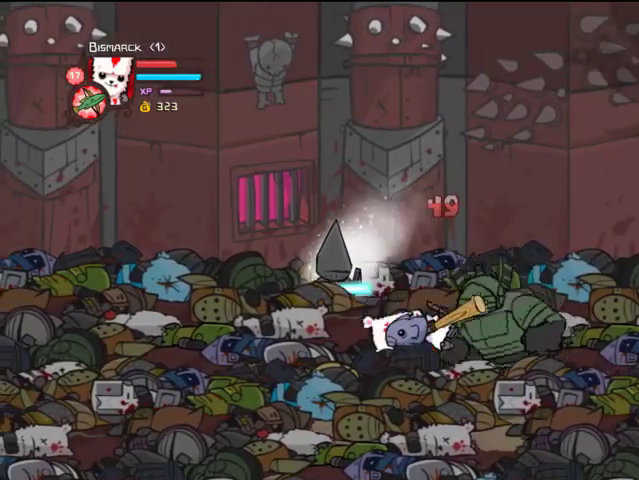
{"buttons": [], "left_stick": "center", "right_stick": "center", "events": [[33, "SQUARE", "up"], [100, "SQUARE", "down"], [200, "SQUARE", "up"]]}
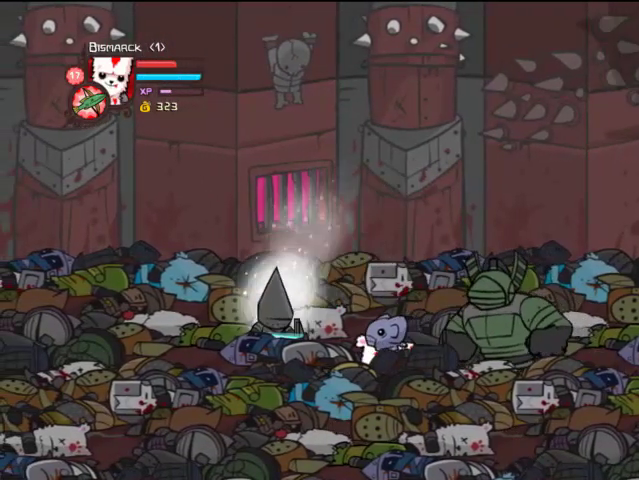
{"buttons": ["CROSS", "SQUARE"], "left_stick": "center", "right_stick": "center", "events": [[433, "CROSS", "down"], [500, "SQUARE", "down"]]}
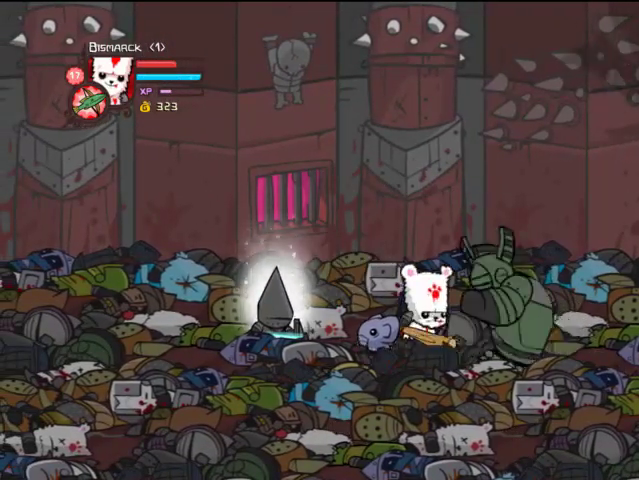
{"buttons": ["SQUARE"], "left_stick": "center", "right_stick": "center", "events": [[100, "SQUARE", "up"], [133, "CROSS", "up"], [200, "SQUARE", "down"], [267, "SQUARE", "up"], [333, "SQUARE", "down"], [400, "SQUARE", "up"], [467, "SQUARE", "down"]]}
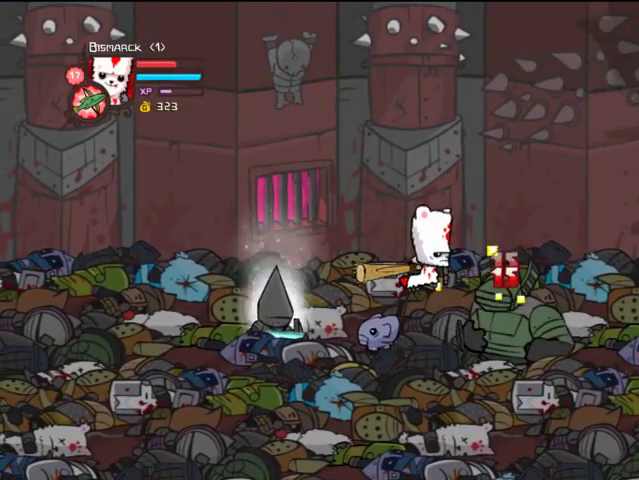
{"buttons": ["DPAD_LEFT"], "left_stick": "center", "right_stick": "center", "events": [[67, "SQUARE", "up"], [100, "DPAD_RIGHT", "down"], [100, "SQUARE", "down"], [133, "DPAD_RIGHT", "up"], [200, "SQUARE", "up"], [267, "SQUARE", "down"], [367, "SQUARE", "up"], [500, "DPAD_LEFT", "down"]]}
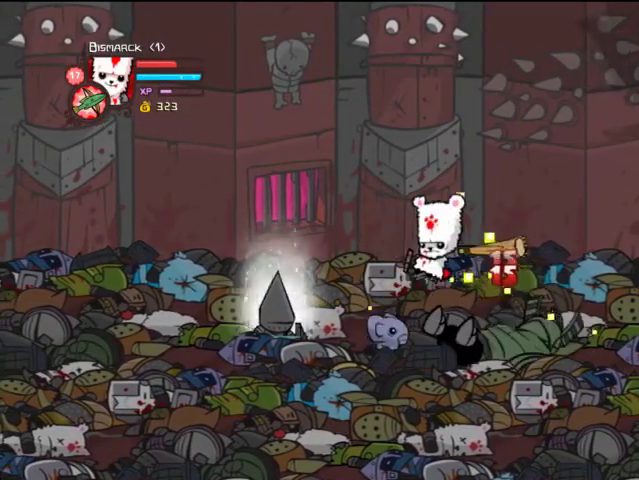
{"buttons": ["DPAD_LEFT"], "left_stick": "center", "right_stick": "center", "events": []}